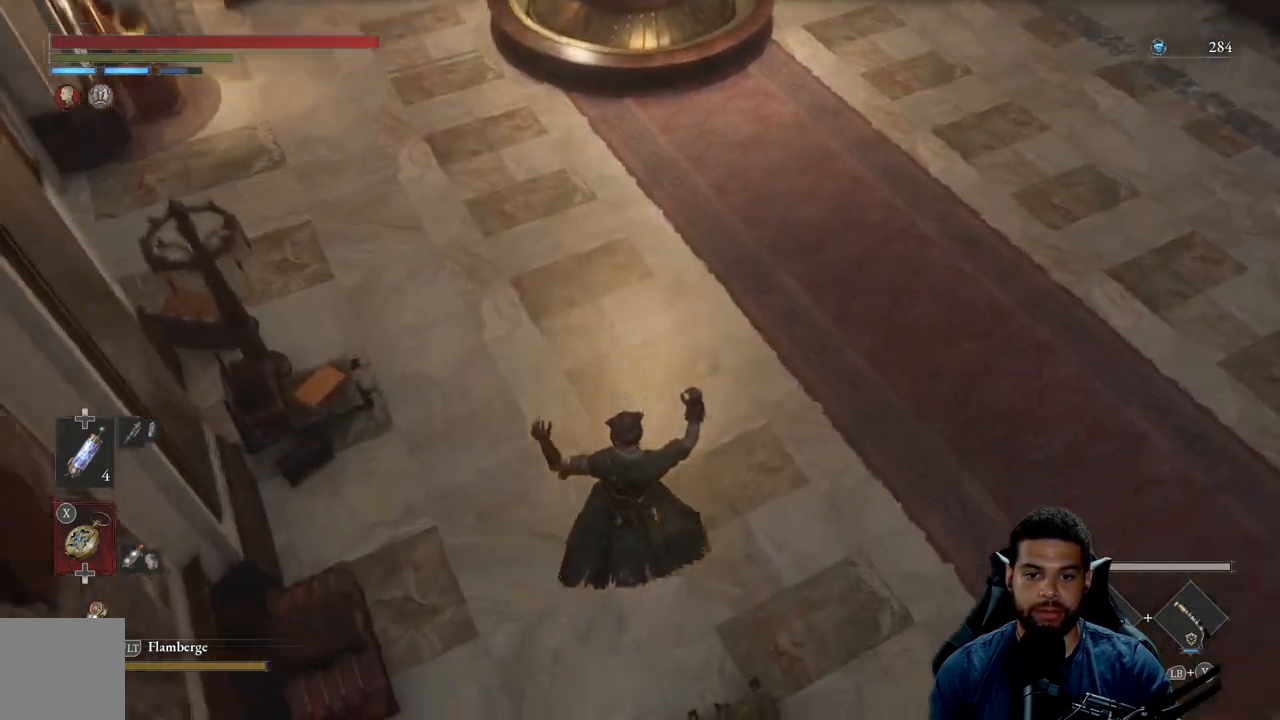
Gameplay with a controller (Xbox layout); each line is a JSON object with the inputs held at the frame after it. "events" lists button and stick changes between this image and that frame as [ms after this image, input, new state], when the widget could be followed in between.
{"buttons": ["B"], "left_stick": "up-left", "right_stick": "up", "events": [[100, "right_stick", "up"]]}
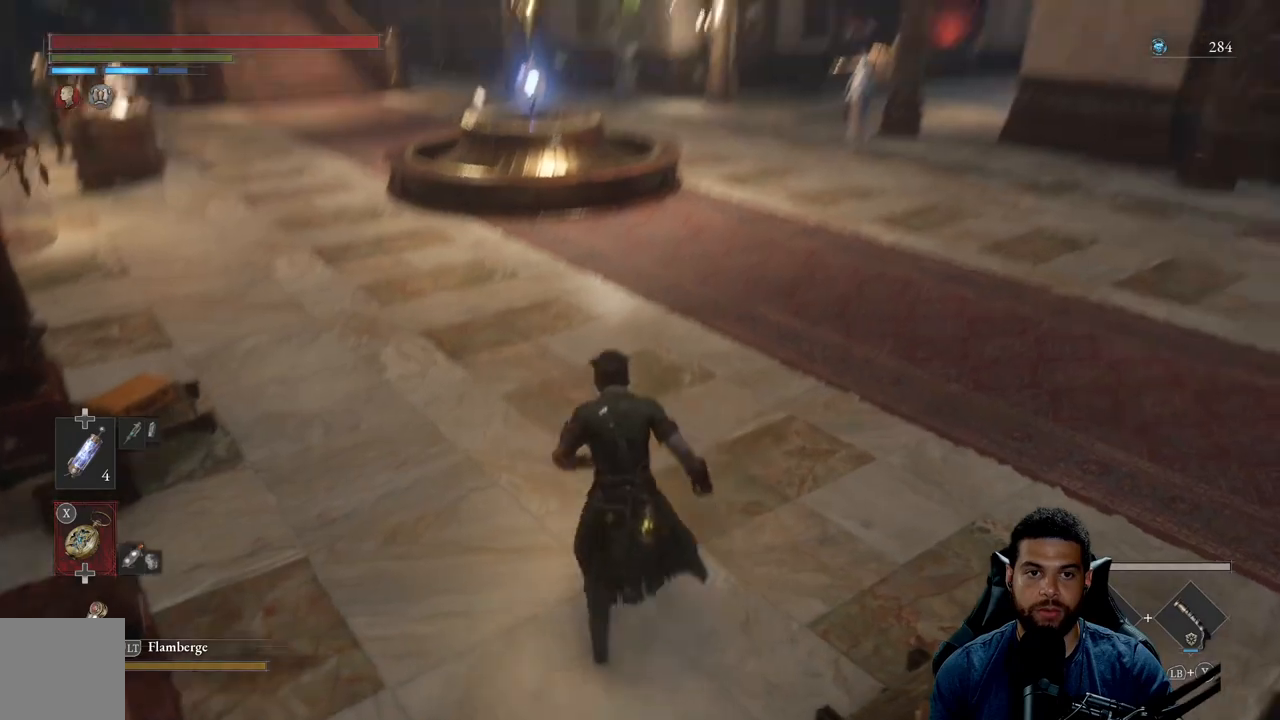
{"buttons": ["B"], "left_stick": "up-left", "right_stick": "center", "events": [[83, "right_stick", "center"]]}
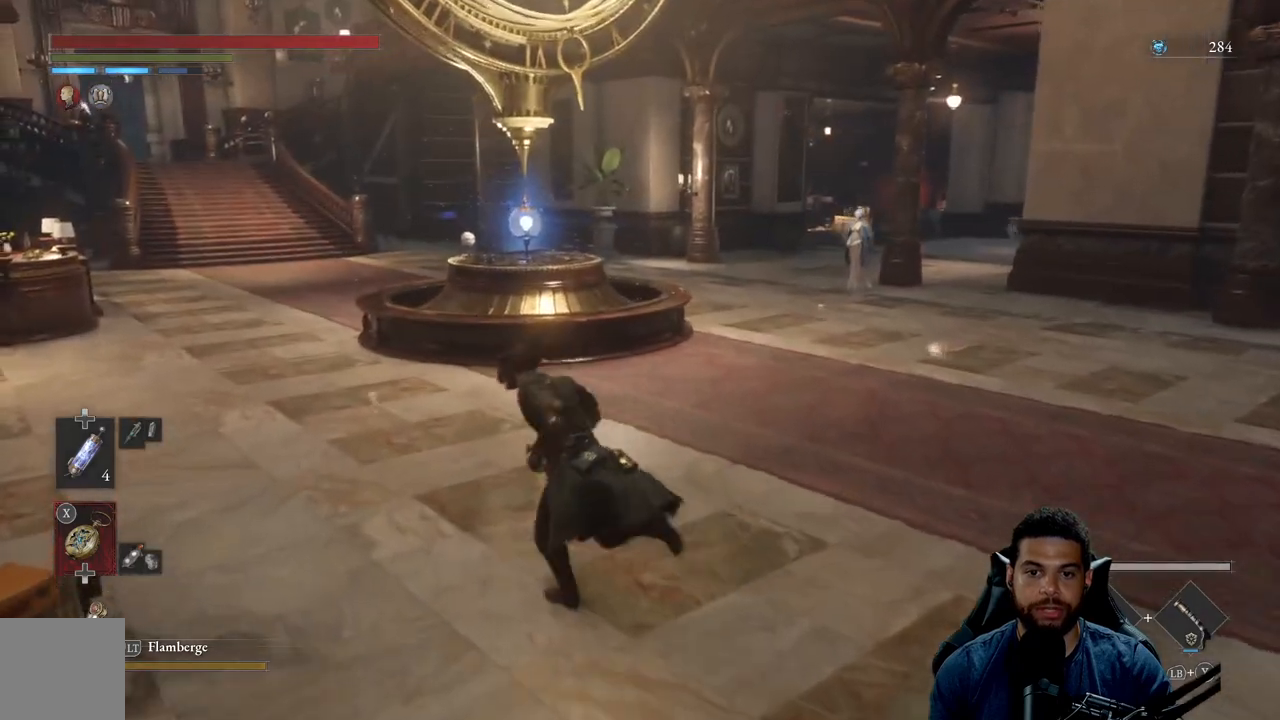
{"buttons": ["B"], "left_stick": "up", "right_stick": "left", "events": [[200, "right_stick", "left"], [283, "left_stick", "up"]]}
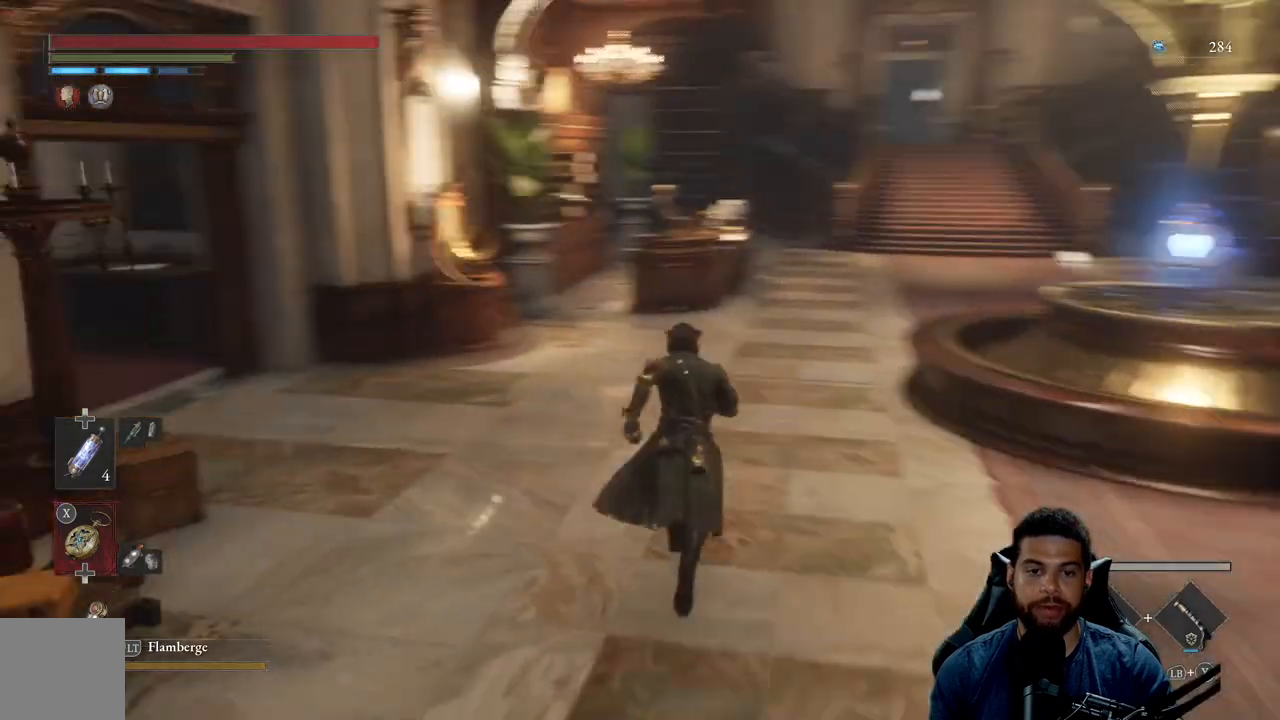
{"buttons": ["B"], "left_stick": "up", "right_stick": "center", "events": [[17, "right_stick", "center"]]}
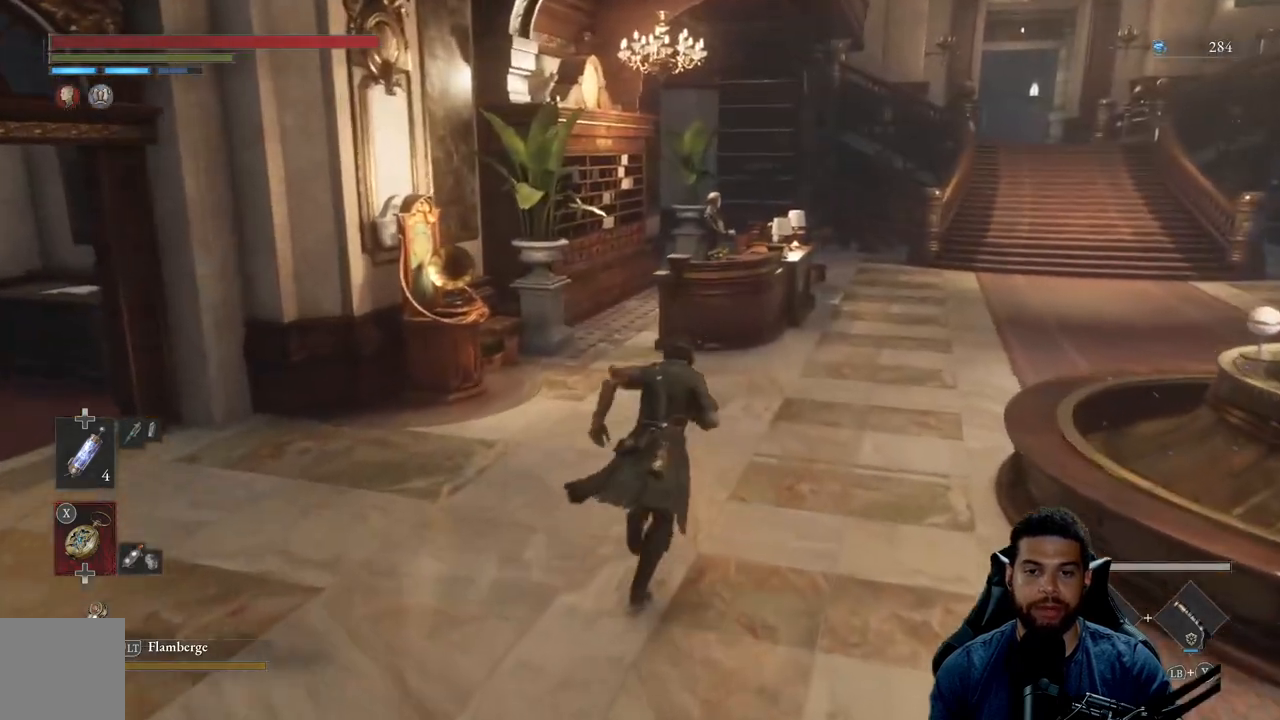
{"buttons": ["B"], "left_stick": "up-right", "right_stick": "right", "events": [[117, "left_stick", "up-right"], [283, "right_stick", "right"]]}
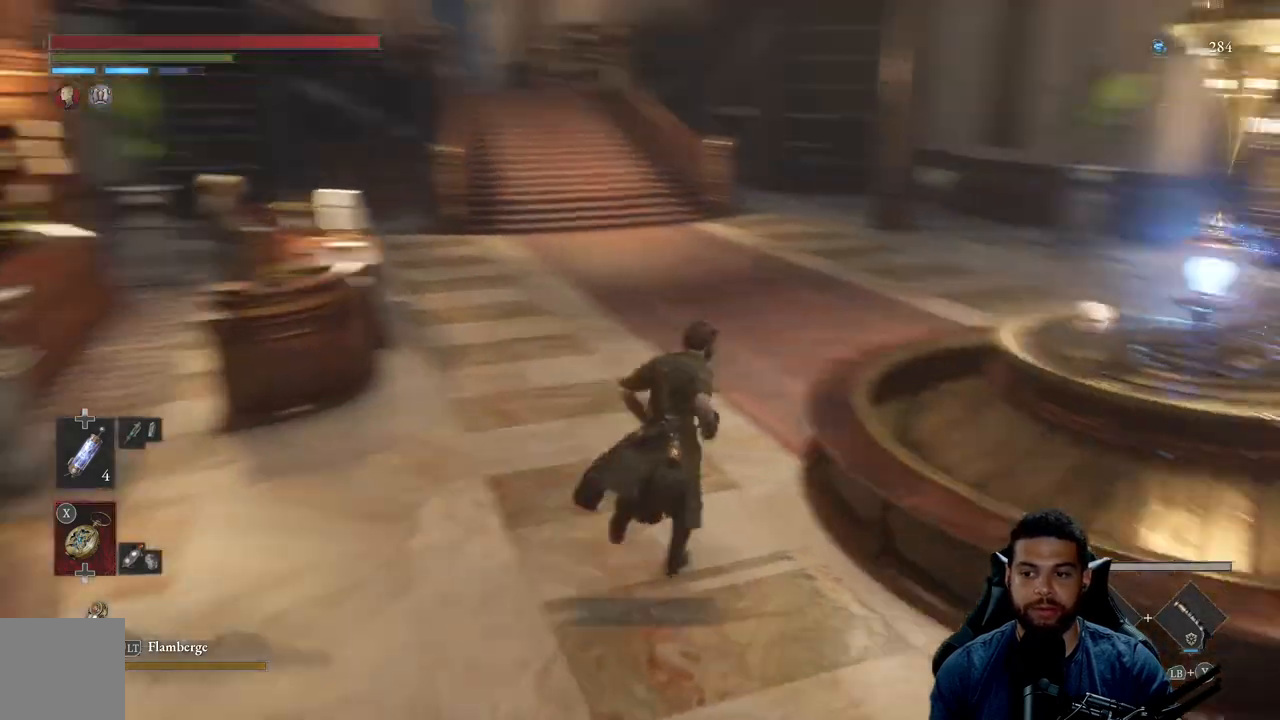
{"buttons": ["B"], "left_stick": "up", "right_stick": "right", "events": [[50, "left_stick", "up"]]}
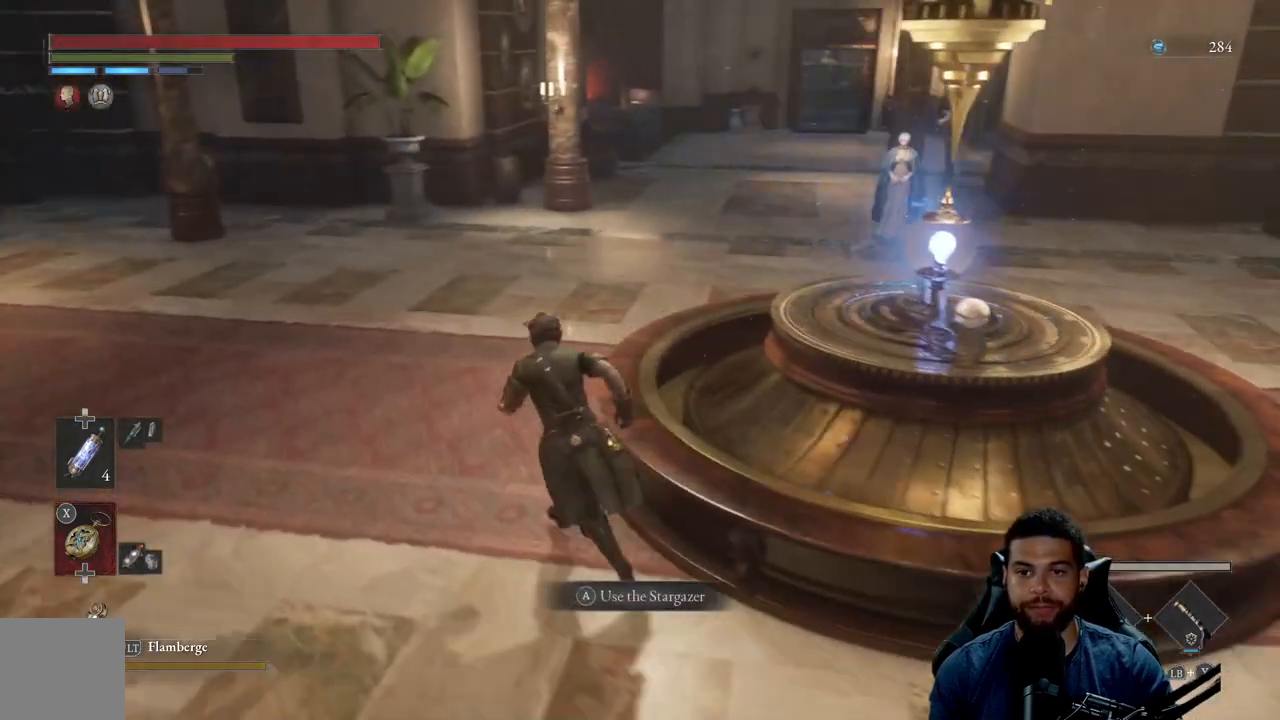
{"buttons": ["B"], "left_stick": "up", "right_stick": "center", "events": [[300, "right_stick", "center"]]}
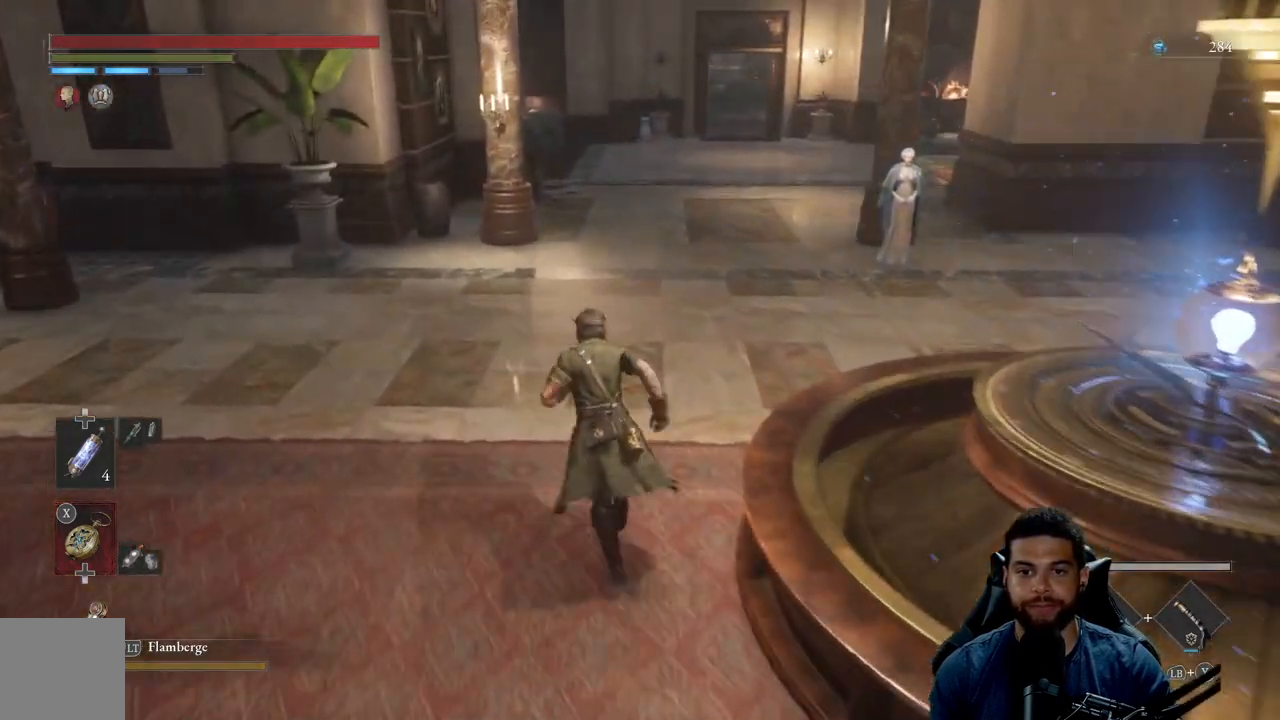
{"buttons": ["B"], "left_stick": "up", "right_stick": "center", "events": []}
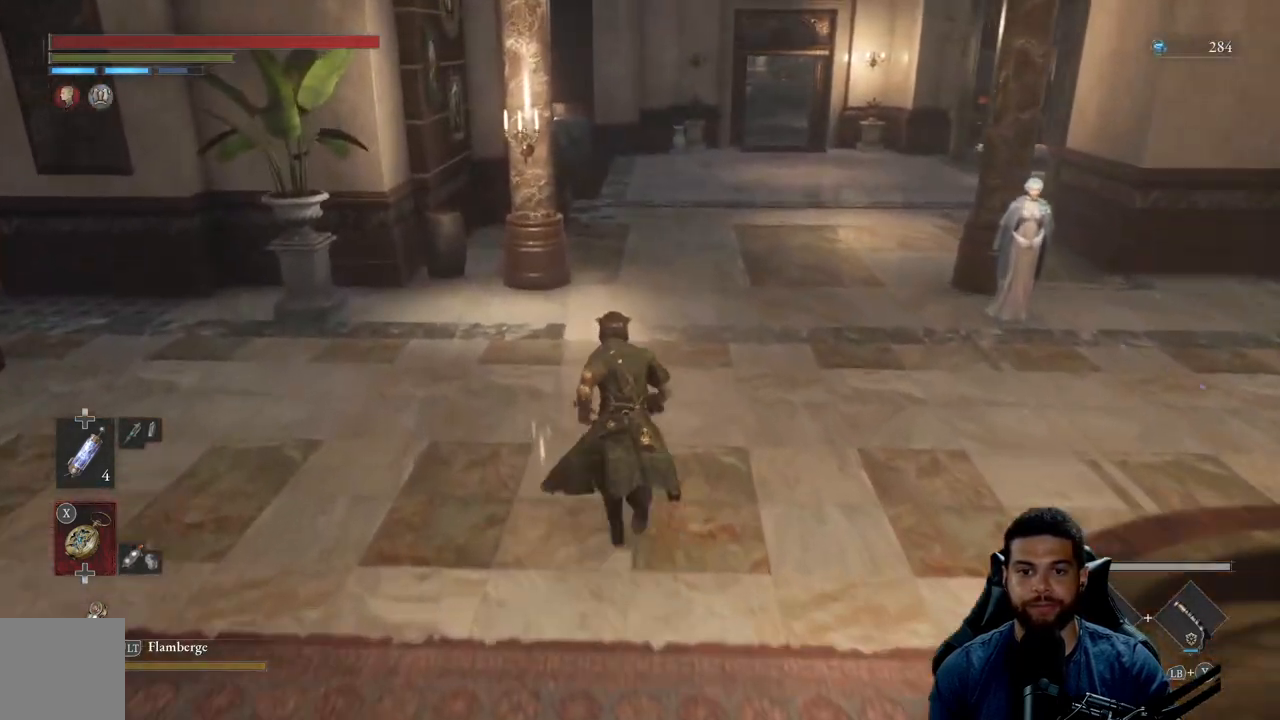
{"buttons": ["B"], "left_stick": "up", "right_stick": "center", "events": [[83, "right_stick", "up"], [183, "right_stick", "center"]]}
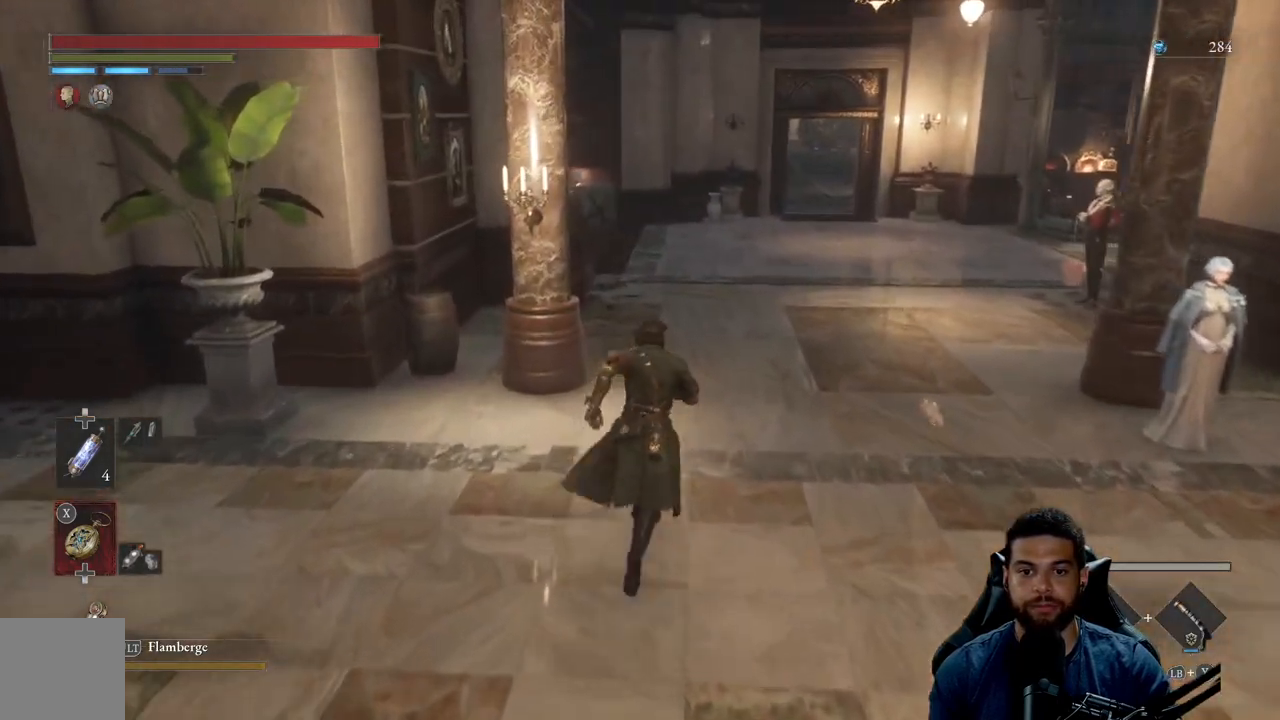
{"buttons": ["B"], "left_stick": "up", "right_stick": "left", "events": [[33, "right_stick", "left"]]}
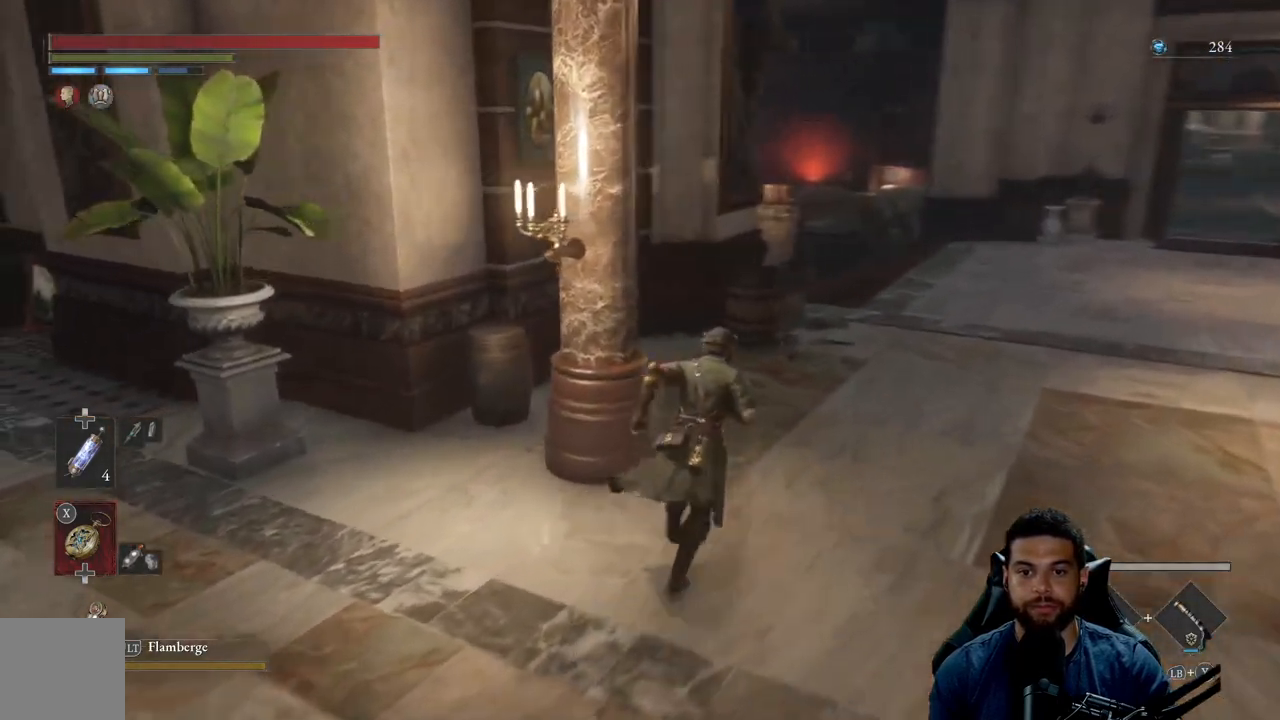
{"buttons": ["B"], "left_stick": "up-right", "right_stick": "left", "events": [[83, "left_stick", "up-right"]]}
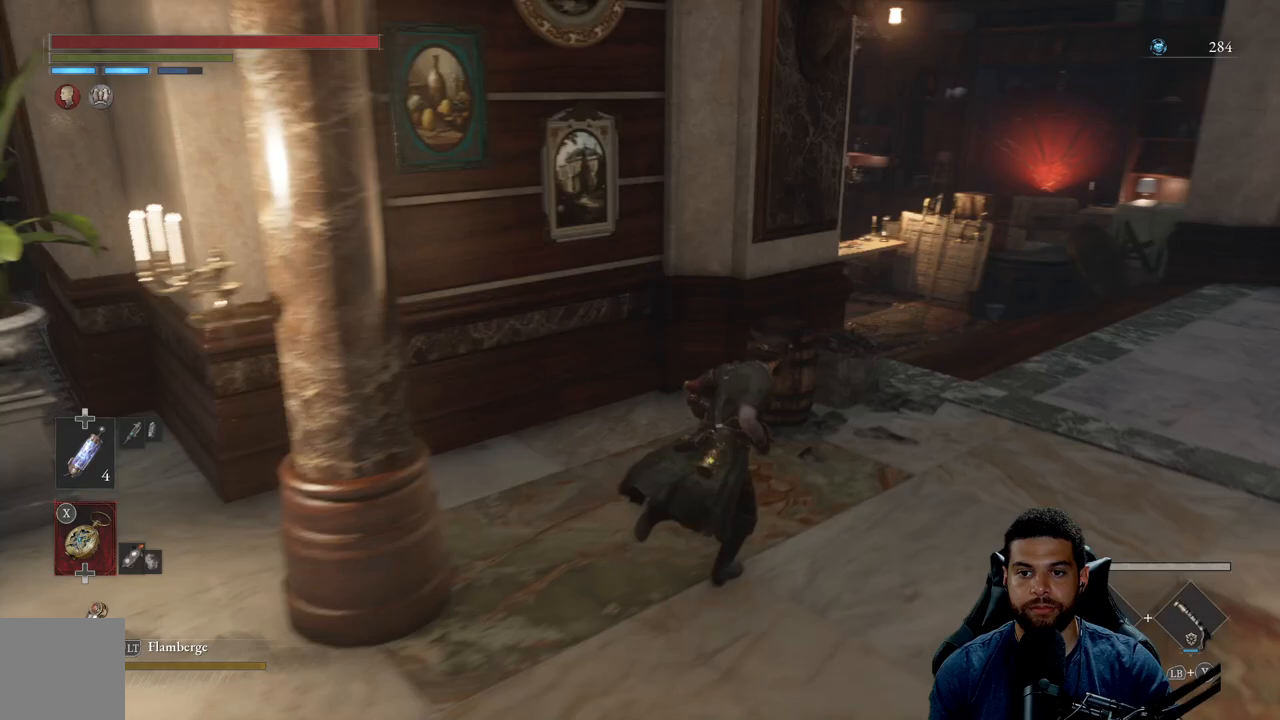
{"buttons": ["B"], "left_stick": "up-right", "right_stick": "center", "events": [[400, "right_stick", "center"]]}
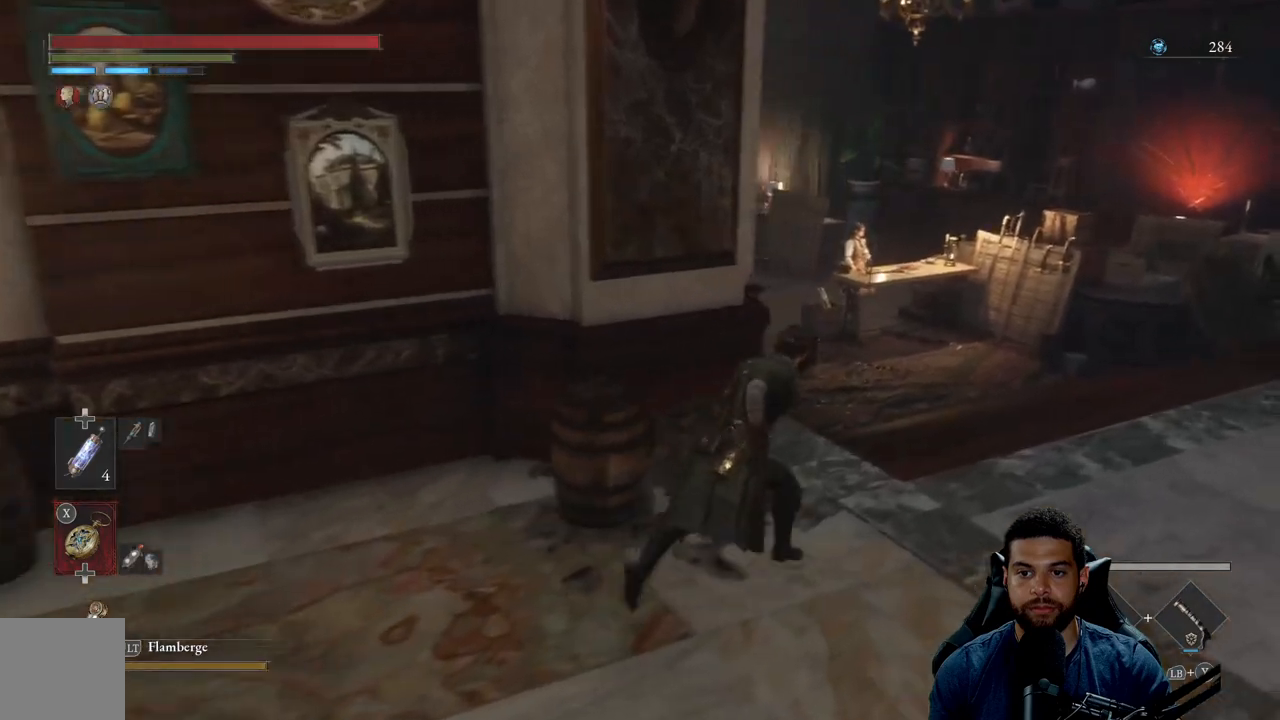
{"buttons": ["B"], "left_stick": "up", "right_stick": "center", "events": [[183, "right_stick", "right"], [467, "left_stick", "up"], [500, "right_stick", "center"]]}
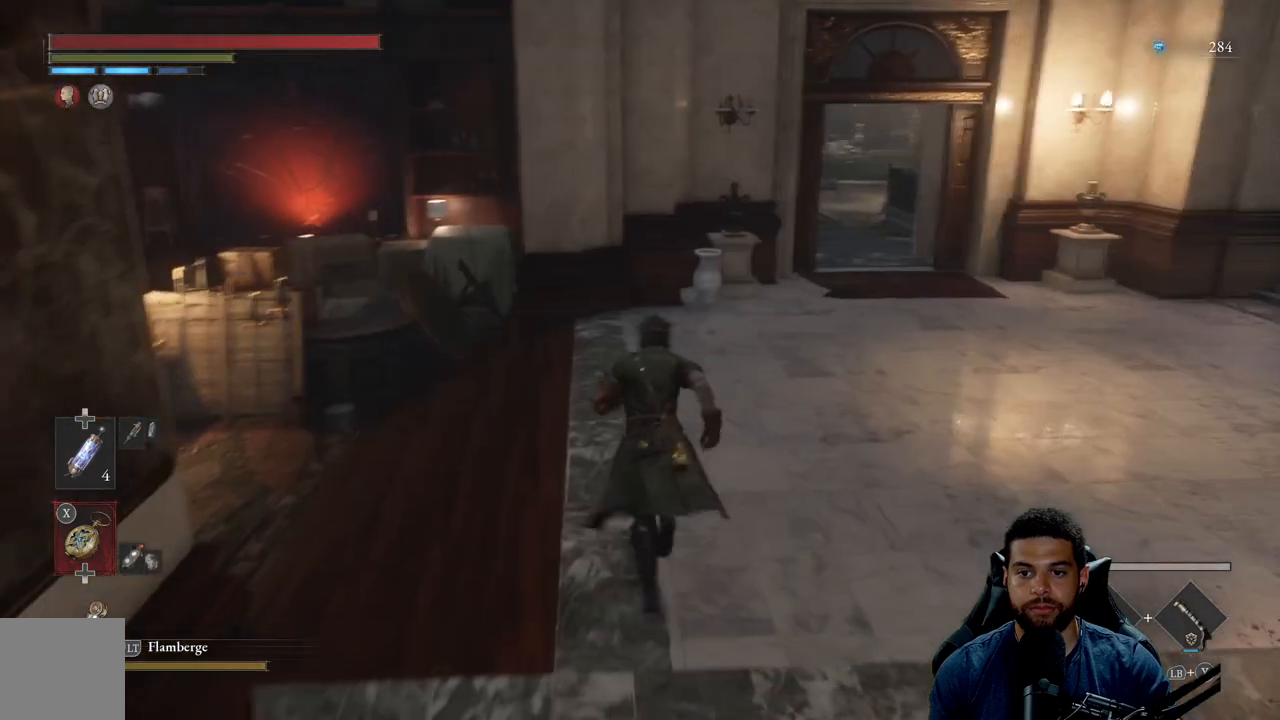
{"buttons": ["B"], "left_stick": "up-left", "right_stick": "center", "events": [[17, "left_stick", "up-left"], [283, "right_stick", "left"], [483, "right_stick", "center"]]}
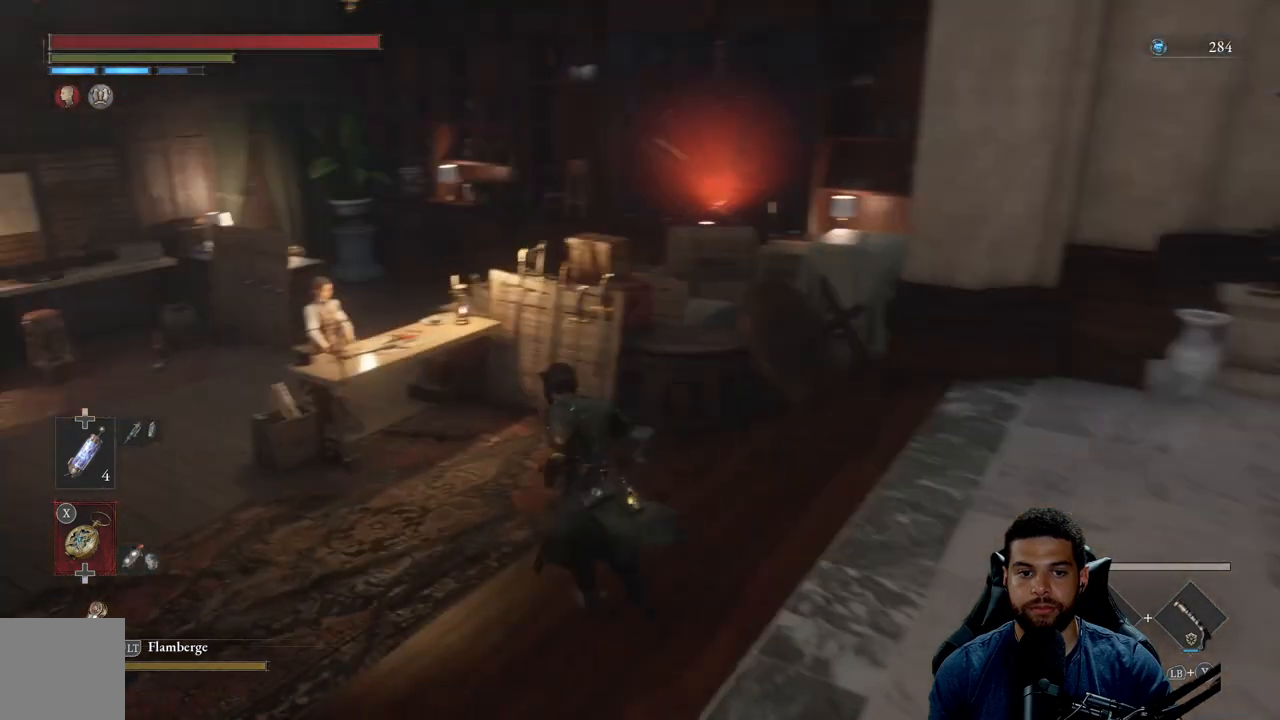
{"buttons": [], "left_stick": "up-left", "right_stick": "center", "events": [[317, "B", "up"]]}
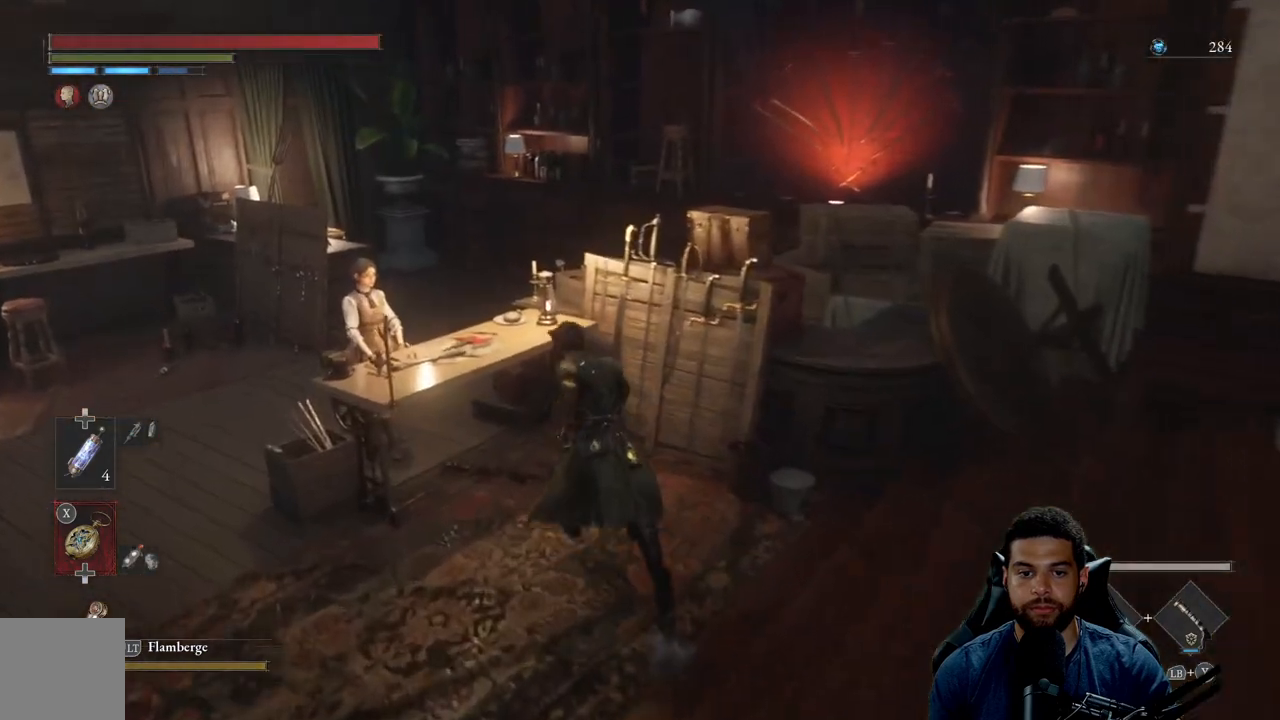
{"buttons": ["A"], "left_stick": "center", "right_stick": "center", "events": [[133, "left_stick", "center"], [200, "right_stick", "left"], [367, "right_stick", "center"], [433, "A", "down"]]}
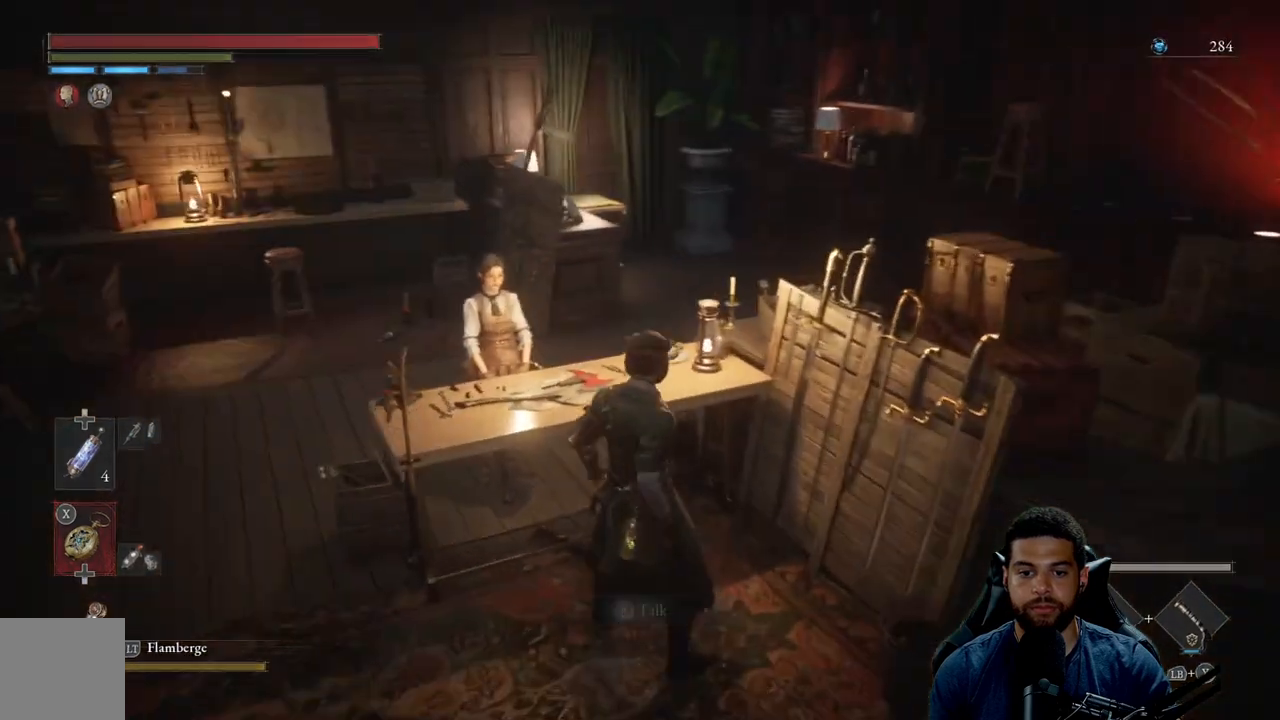
{"buttons": ["A"], "left_stick": "center", "right_stick": "center", "events": [[50, "A", "up"], [483, "A", "down"]]}
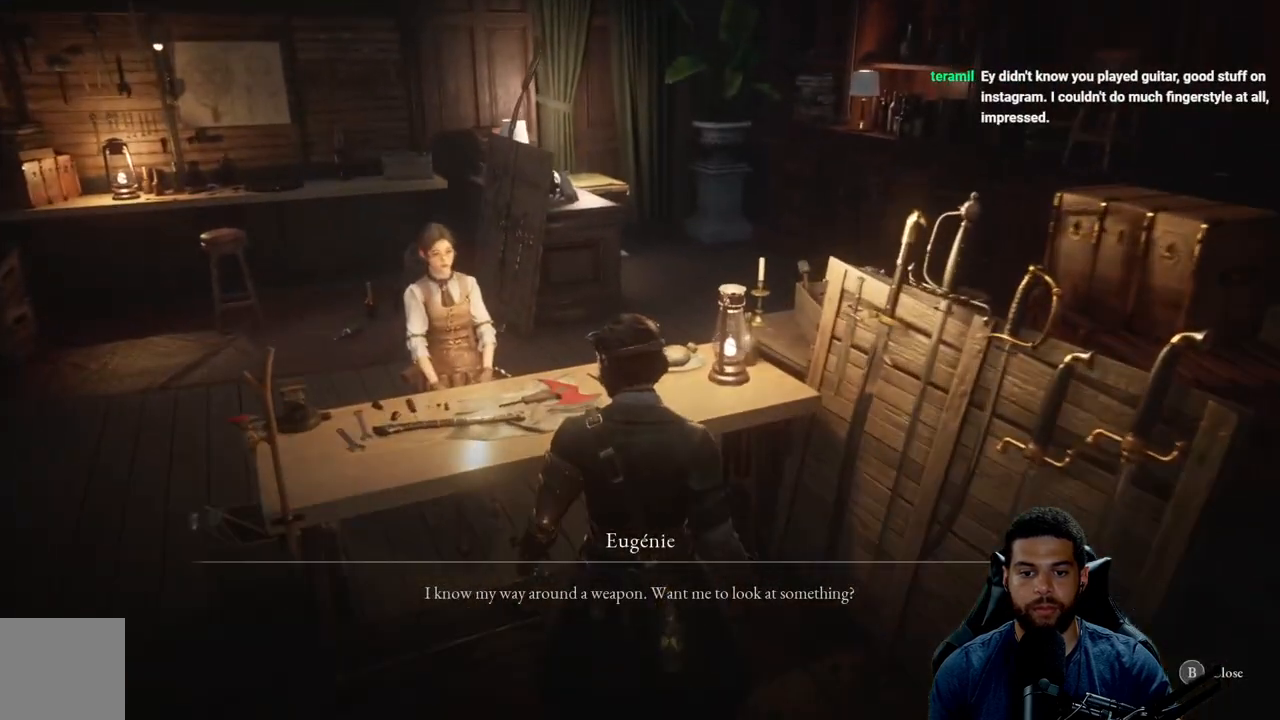
{"buttons": [], "left_stick": "center", "right_stick": "center", "events": [[67, "A", "up"]]}
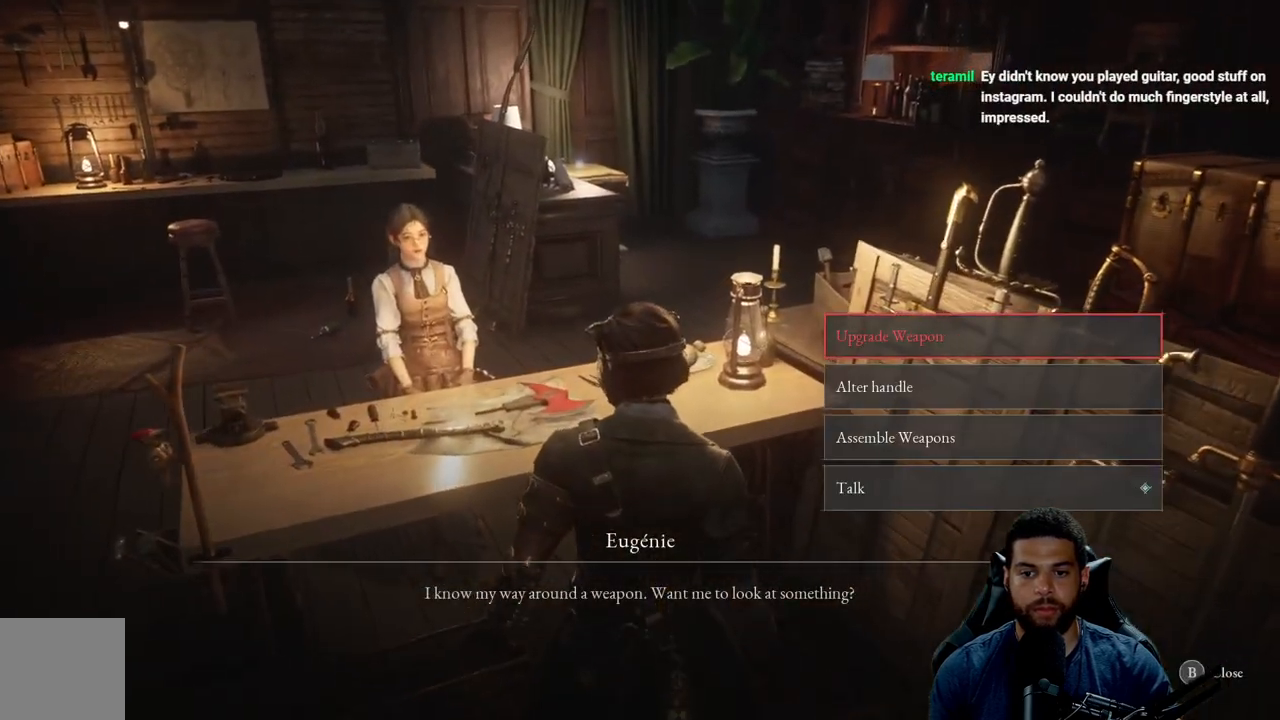
{"buttons": [], "left_stick": "center", "right_stick": "center", "events": [[167, "DPAD_DOWN", "down"], [283, "DPAD_DOWN", "up"]]}
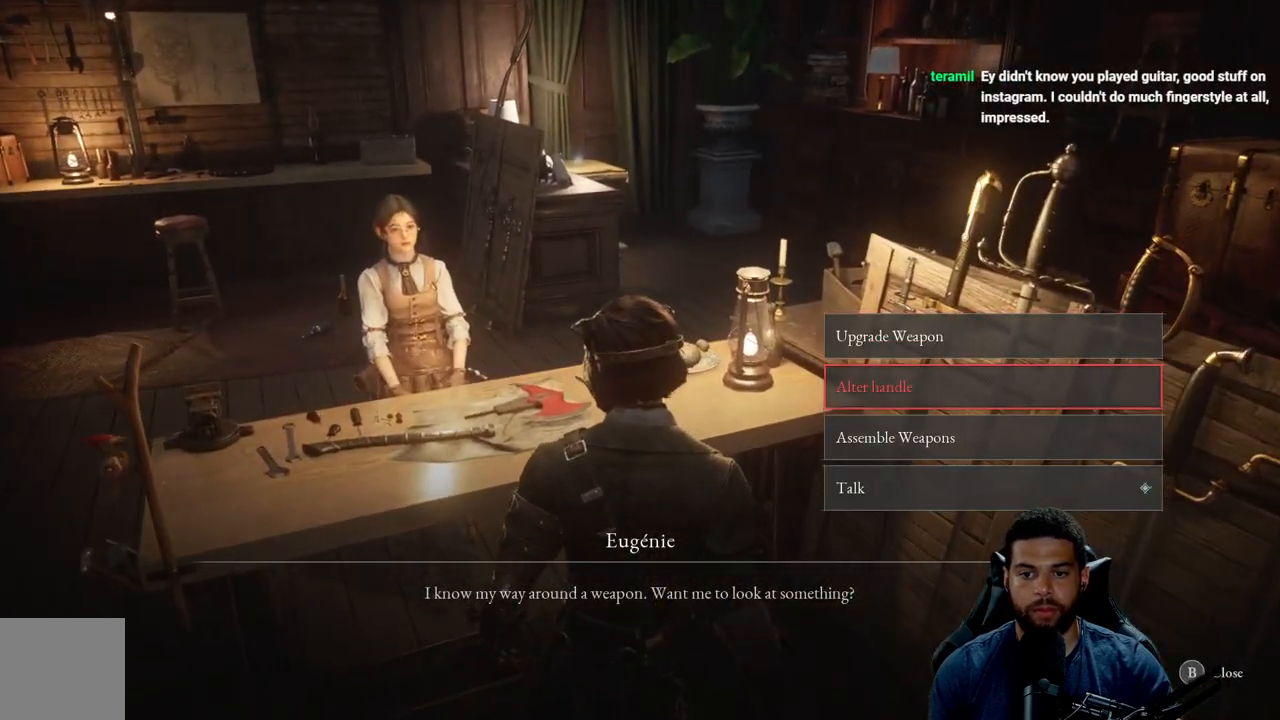
{"buttons": [], "left_stick": "center", "right_stick": "center", "events": [[250, "A", "down"], [367, "A", "up"]]}
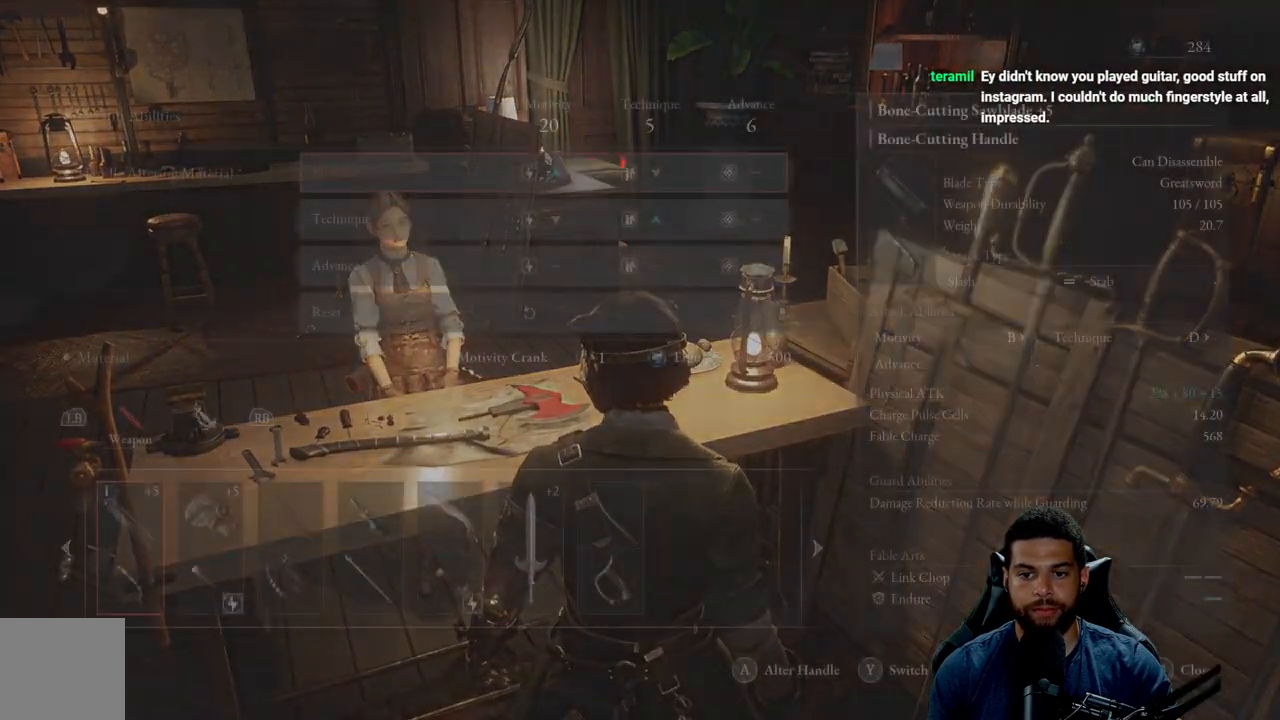
{"buttons": [], "left_stick": "center", "right_stick": "center", "events": []}
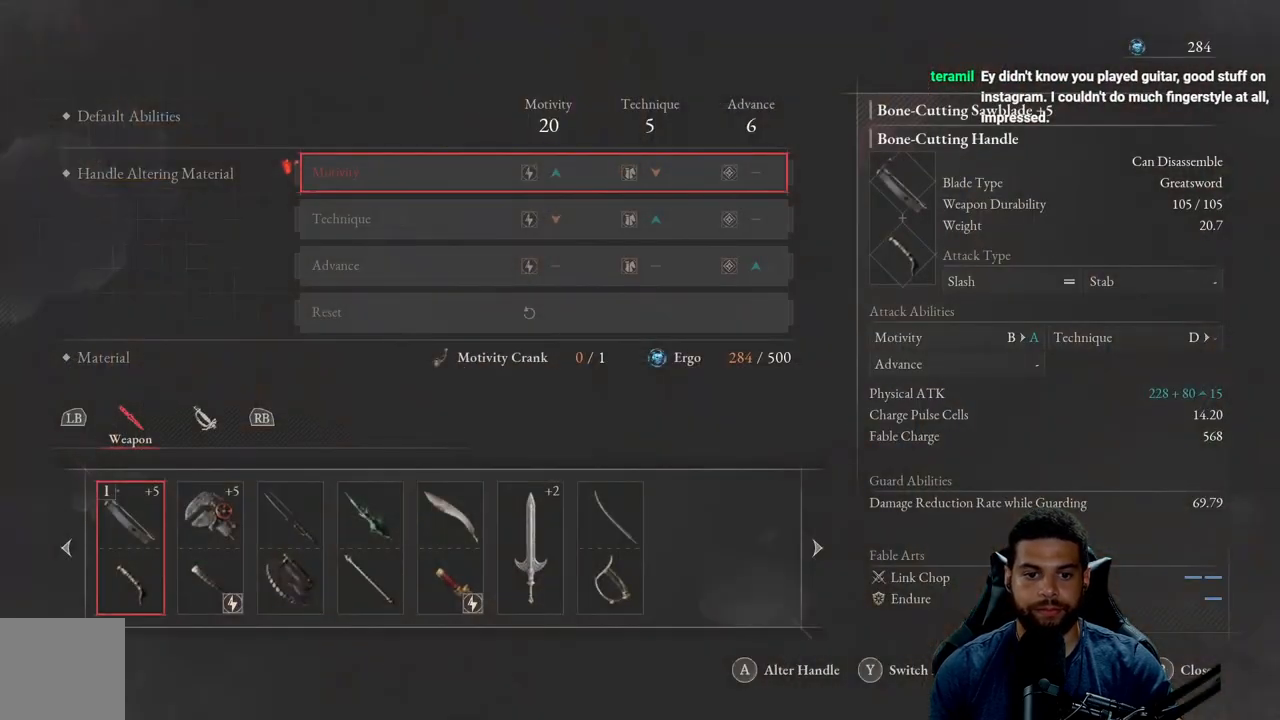
{"buttons": [], "left_stick": "center", "right_stick": "center", "events": [[317, "B", "down"], [400, "B", "up"]]}
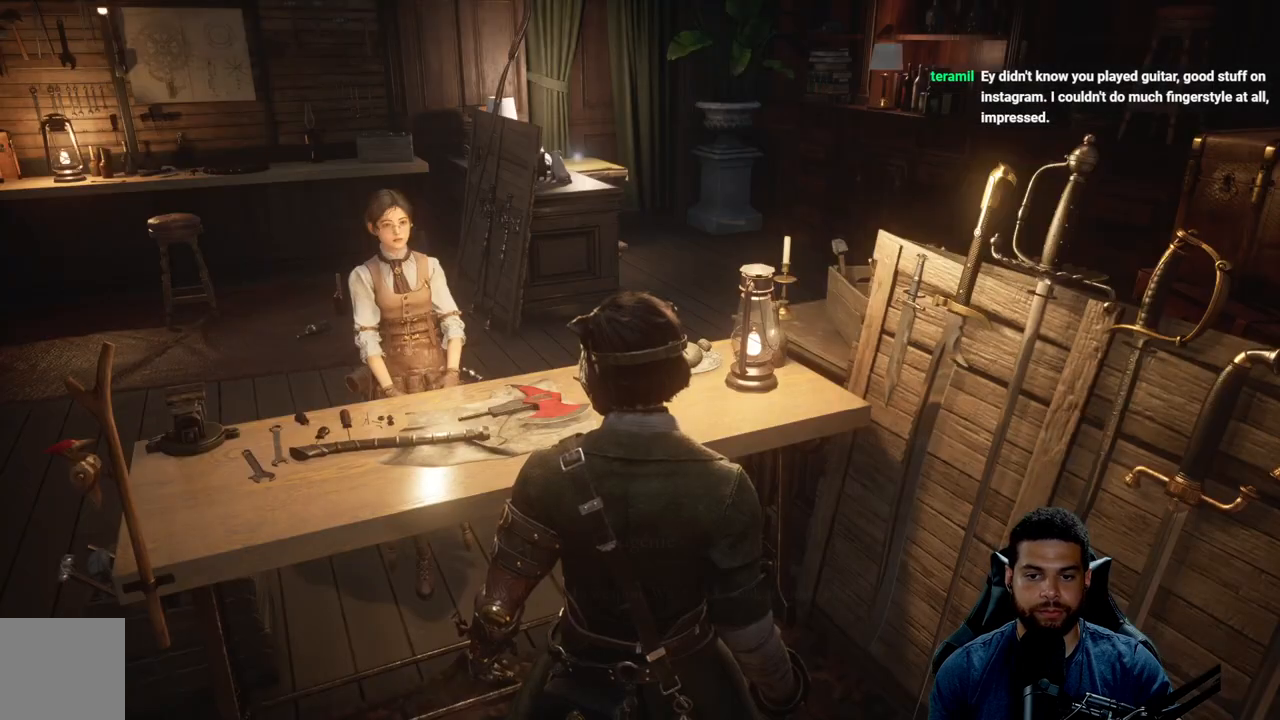
{"buttons": ["DPAD_DOWN"], "left_stick": "center", "right_stick": "center", "events": [[417, "DPAD_DOWN", "down"]]}
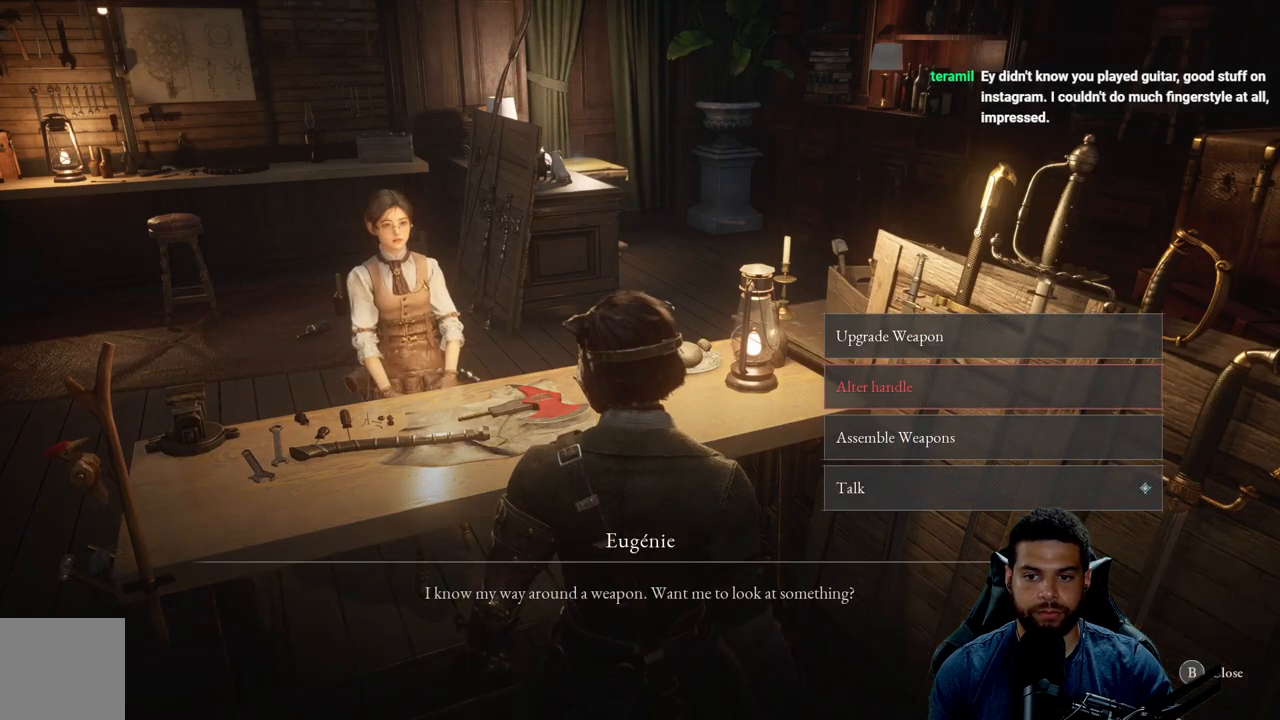
{"buttons": [], "left_stick": "center", "right_stick": "center", "events": [[17, "DPAD_DOWN", "up"], [100, "DPAD_DOWN", "down"], [200, "DPAD_DOWN", "up"], [283, "A", "down"], [400, "A", "up"]]}
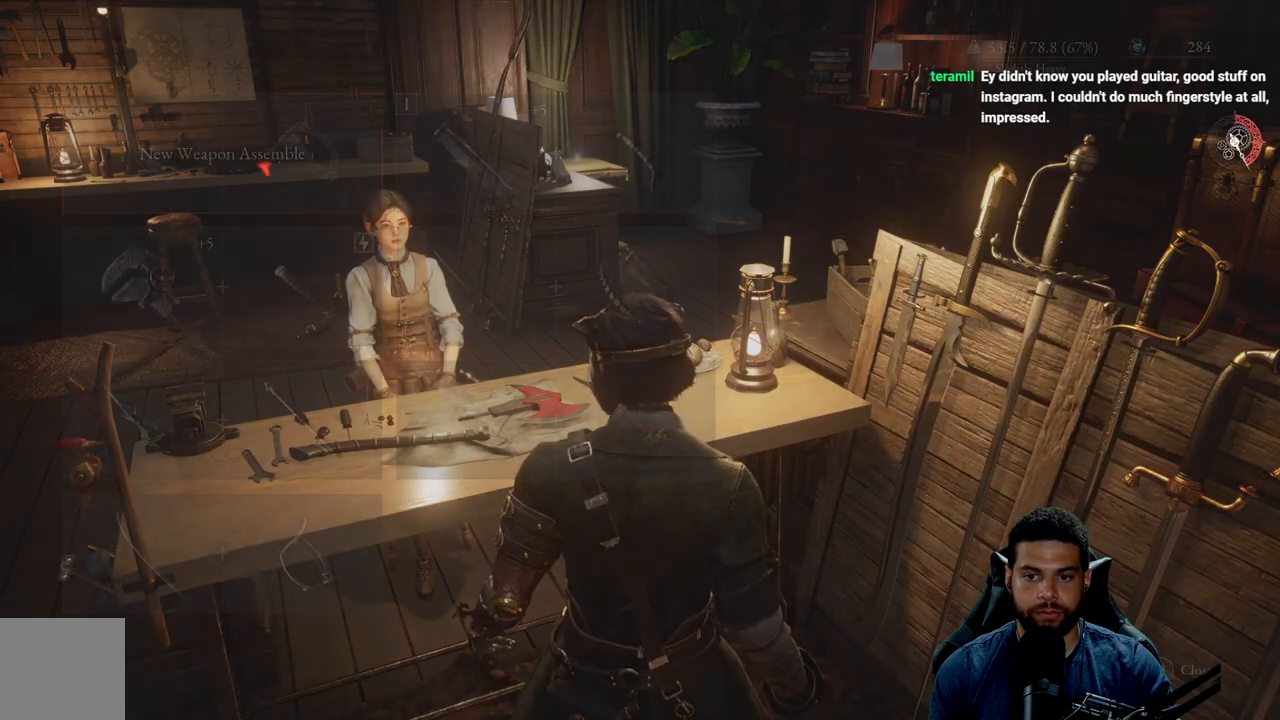
{"buttons": [], "left_stick": "center", "right_stick": "center", "events": []}
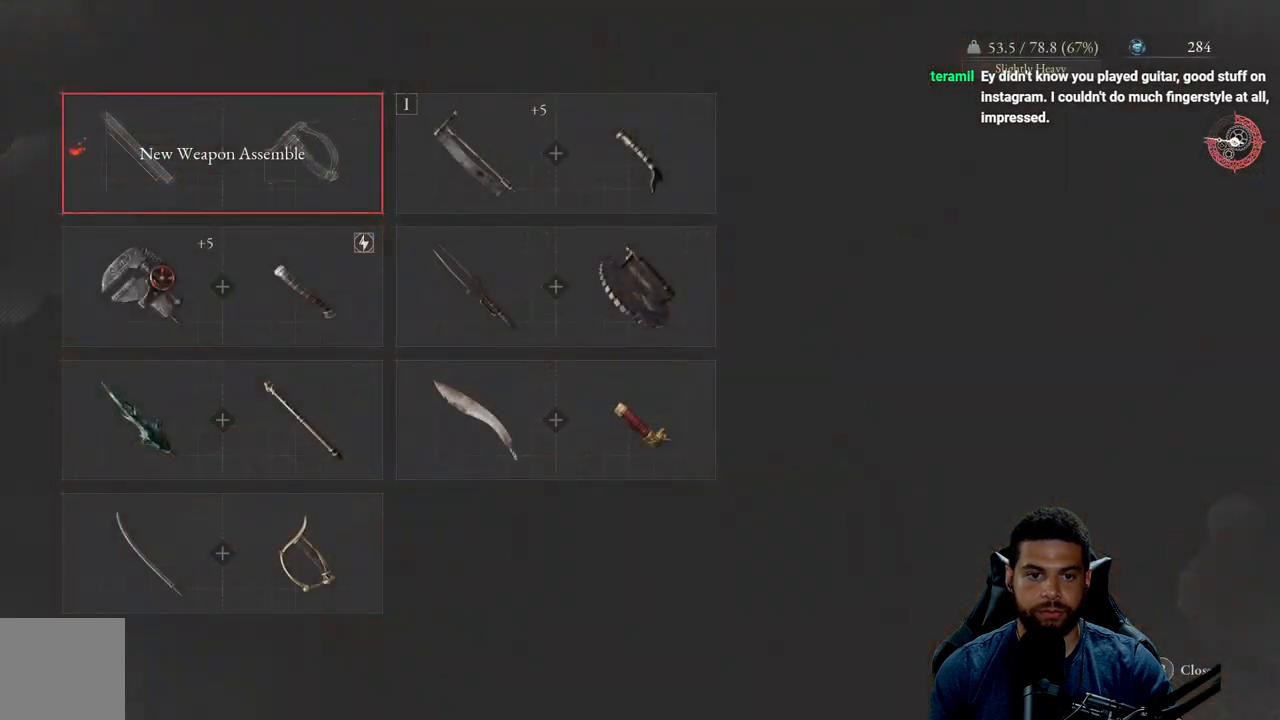
{"buttons": [], "left_stick": "center", "right_stick": "center", "events": [[50, "DPAD_RIGHT", "down"], [183, "DPAD_RIGHT", "up"]]}
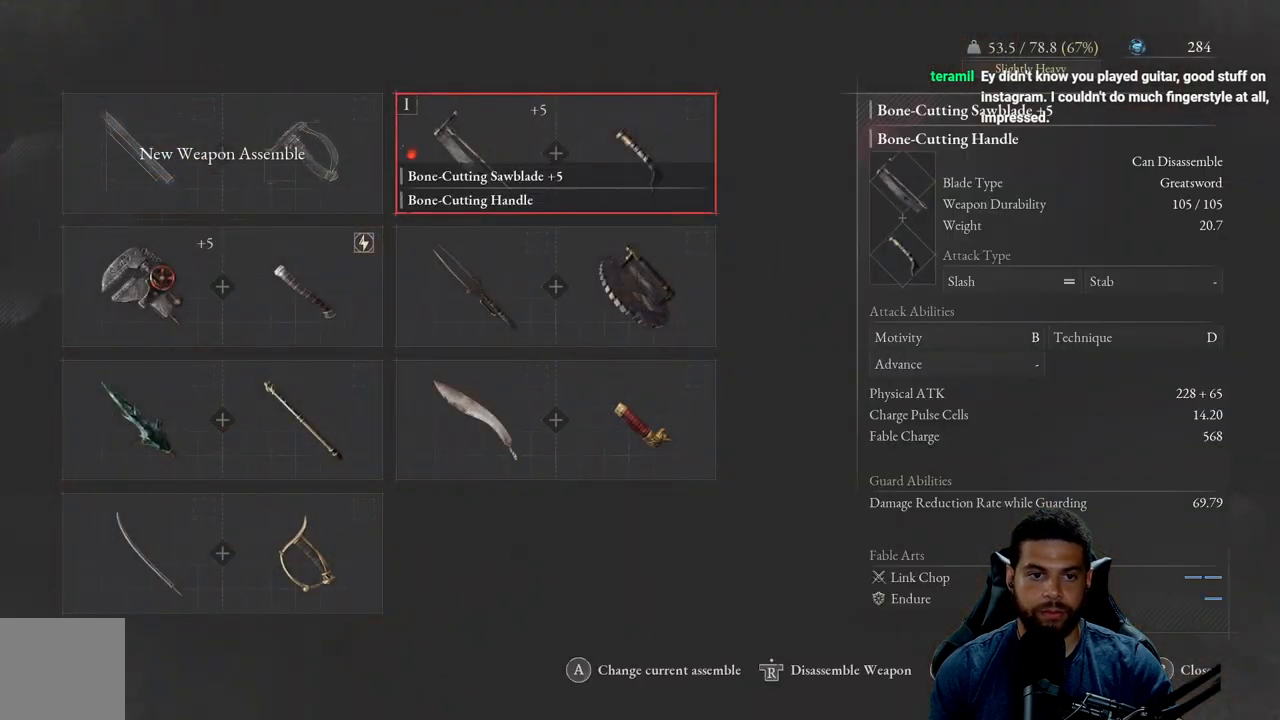
{"buttons": ["DPAD_DOWN"], "left_stick": "center", "right_stick": "center", "events": [[133, "DPAD_DOWN", "down"], [250, "DPAD_DOWN", "up"], [500, "DPAD_DOWN", "down"]]}
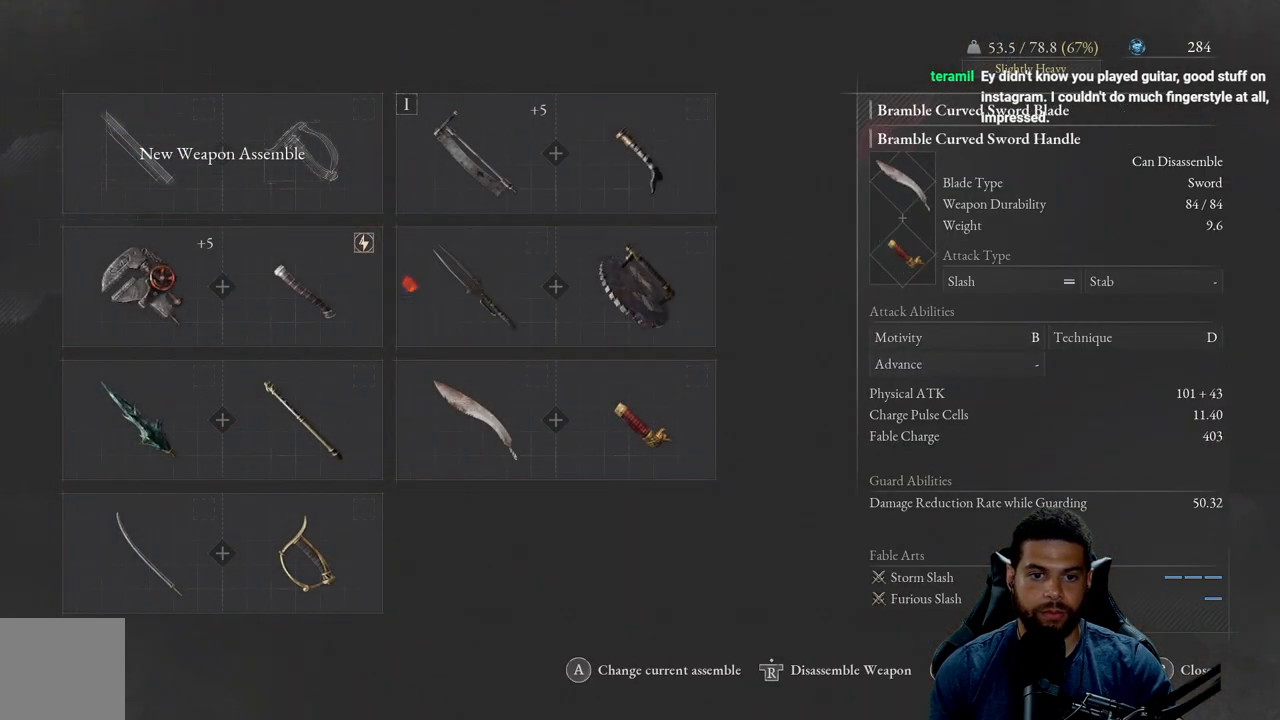
{"buttons": [], "left_stick": "center", "right_stick": "center", "events": [[100, "DPAD_DOWN", "up"], [150, "A", "down"], [283, "A", "up"]]}
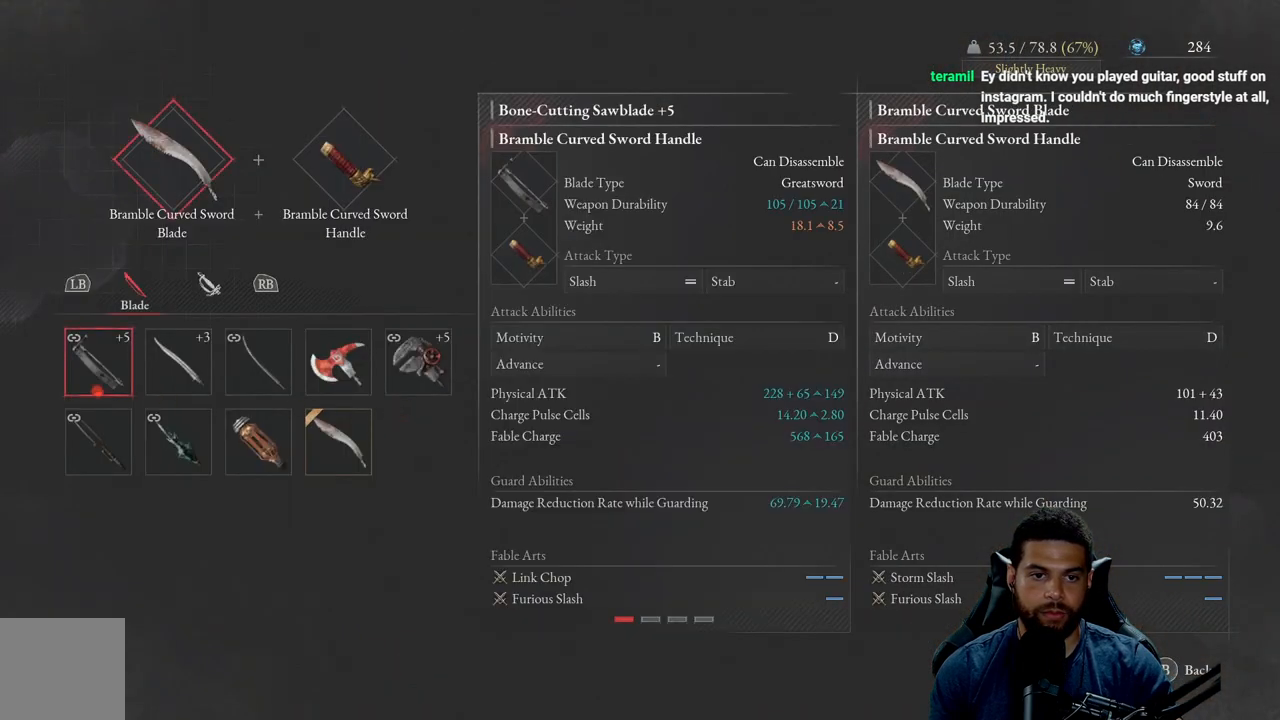
{"buttons": [], "left_stick": "center", "right_stick": "center", "events": []}
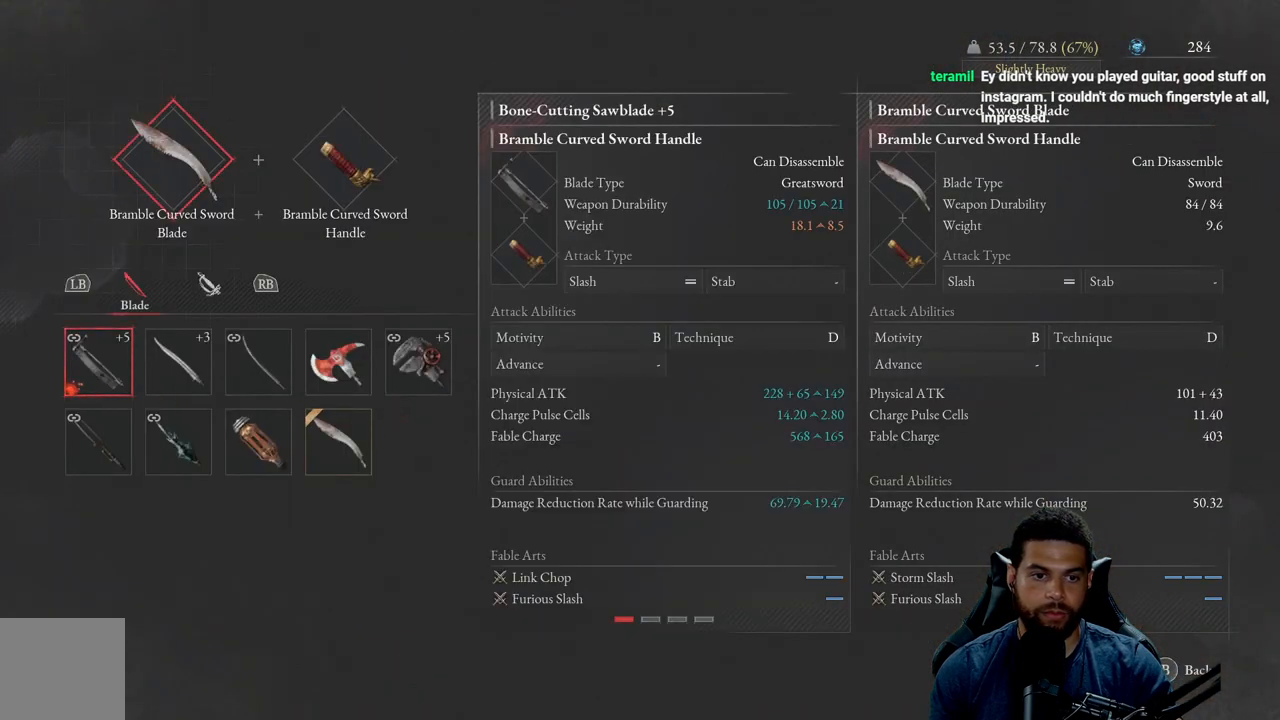
{"buttons": [], "left_stick": "center", "right_stick": "center", "events": [[267, "DPAD_RIGHT", "down"], [400, "DPAD_RIGHT", "up"]]}